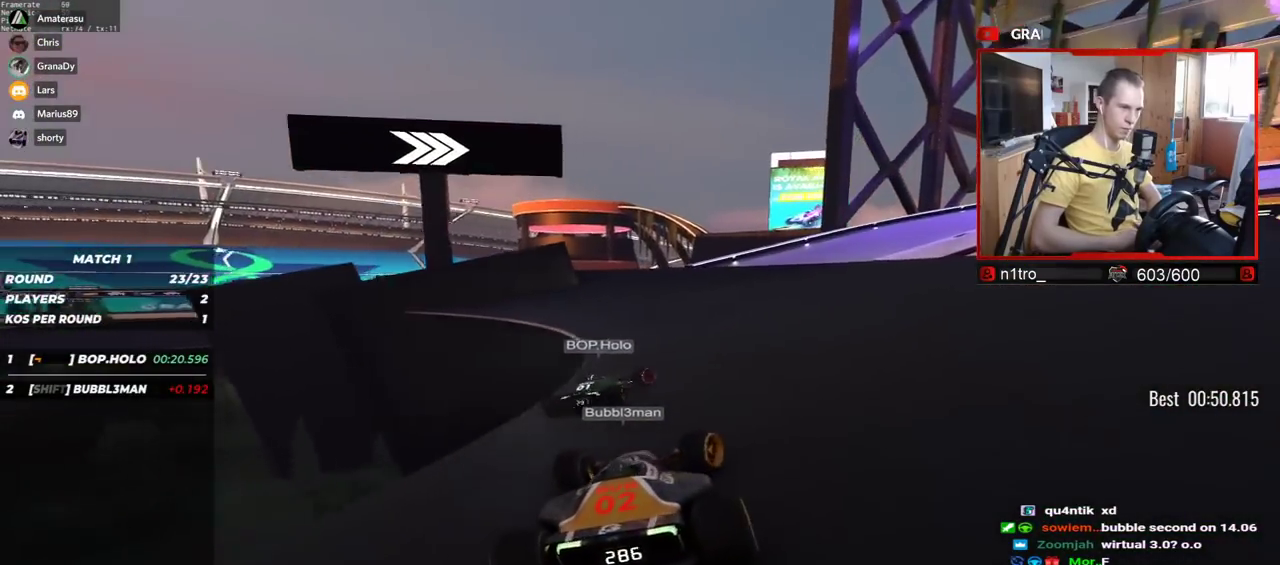
Gameplay with keyboard; each line is a JSON object with the keys held at the frame after it. "events" lists presses ("down") and releases ("up") of "down", "left", "right" and "up" between this image and that frame as [ms after this image, input, new state], when the widget could be followed in between. No other keys are recorded. Mouse input is not recorded.
{"keys": ["right", "up"], "events": [[150, "up", "up"], [200, "up", "down"], [334, "up", "up"], [400, "up", "down"]]}
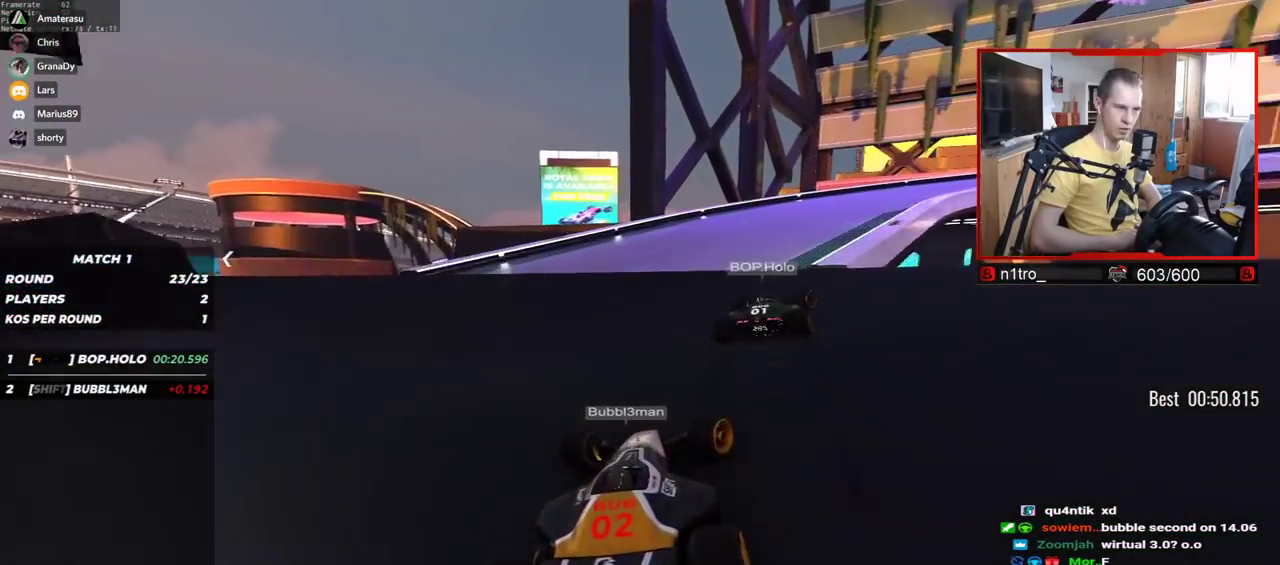
{"keys": ["down", "right", "up"], "events": [[267, "down", "down"]]}
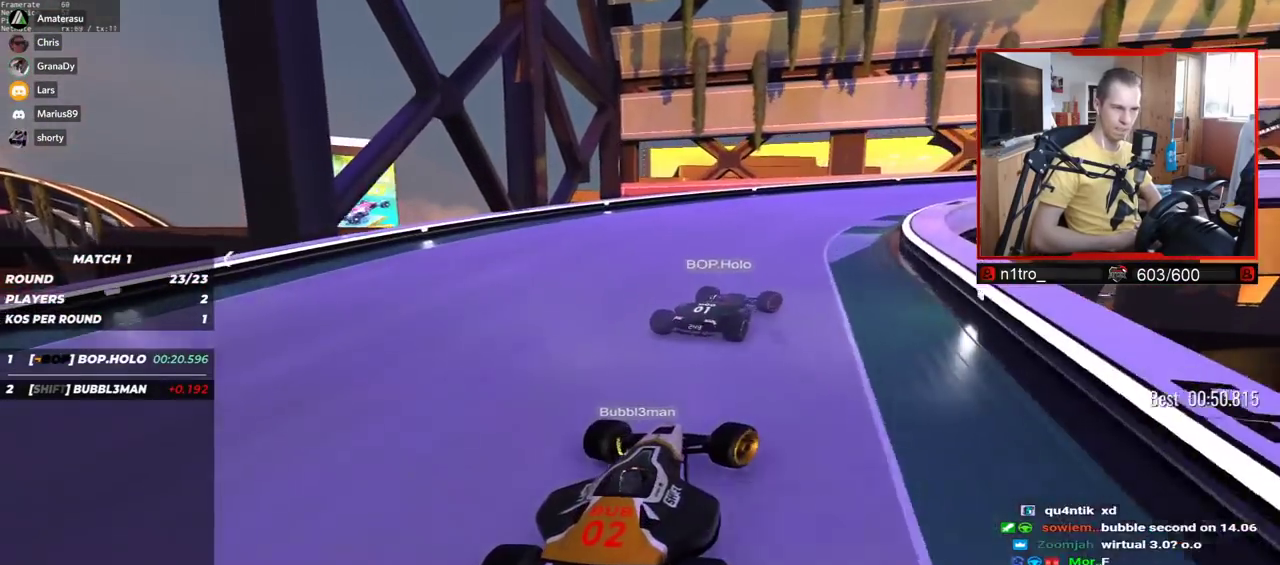
{"keys": ["right", "up"], "events": [[17, "down", "up"]]}
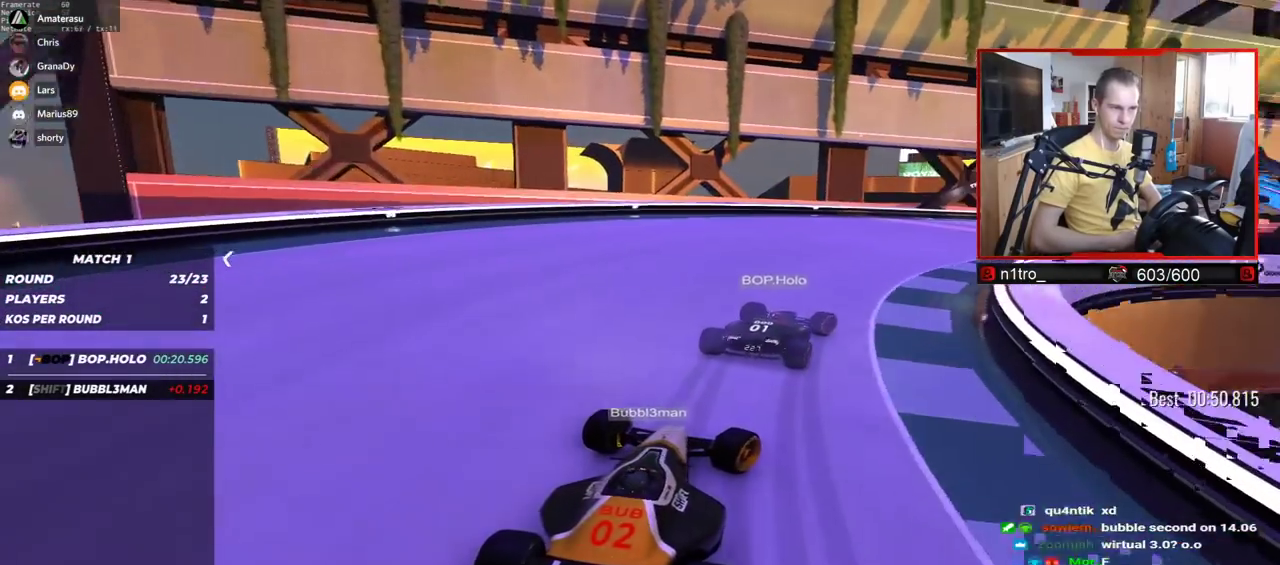
{"keys": ["right", "up"], "events": []}
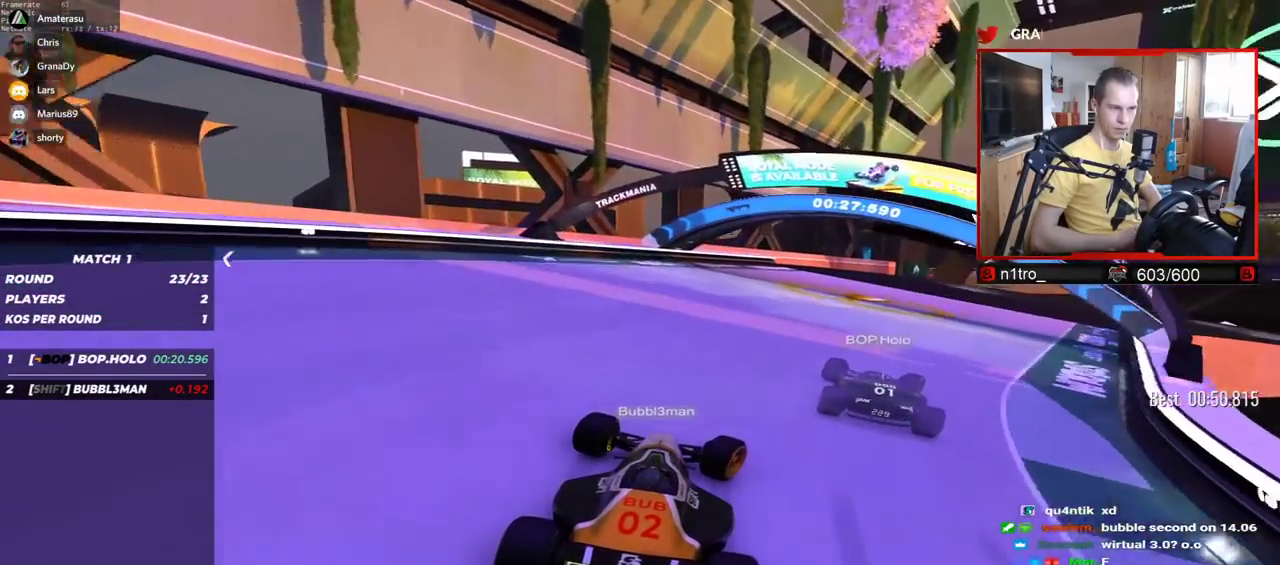
{"keys": ["right", "up"], "events": []}
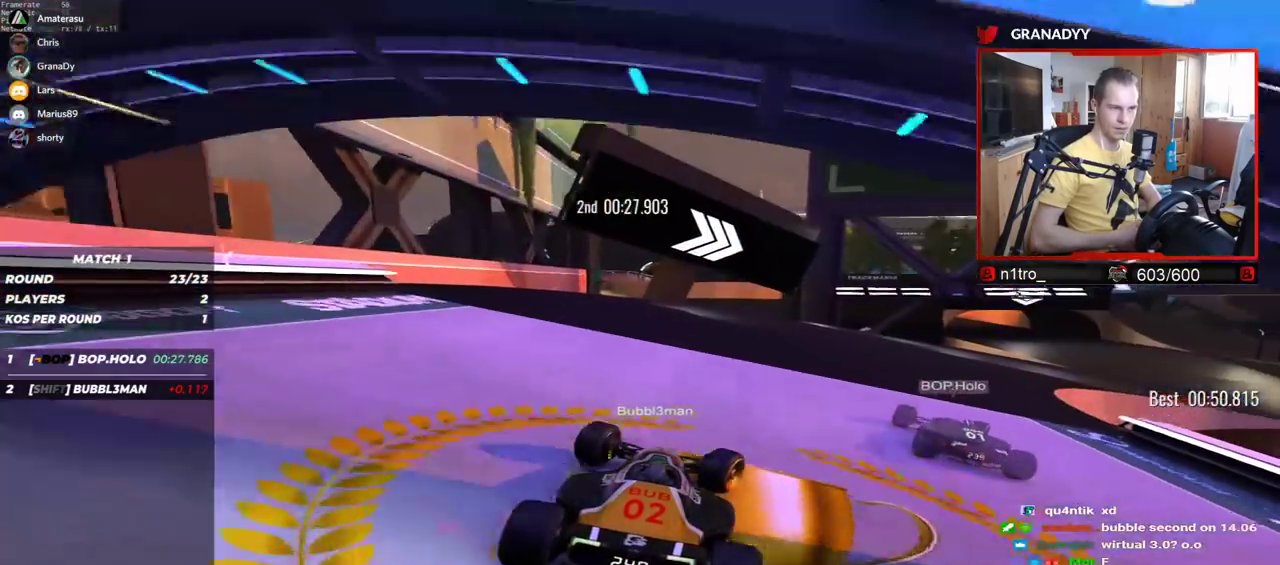
{"keys": ["right", "up"], "events": []}
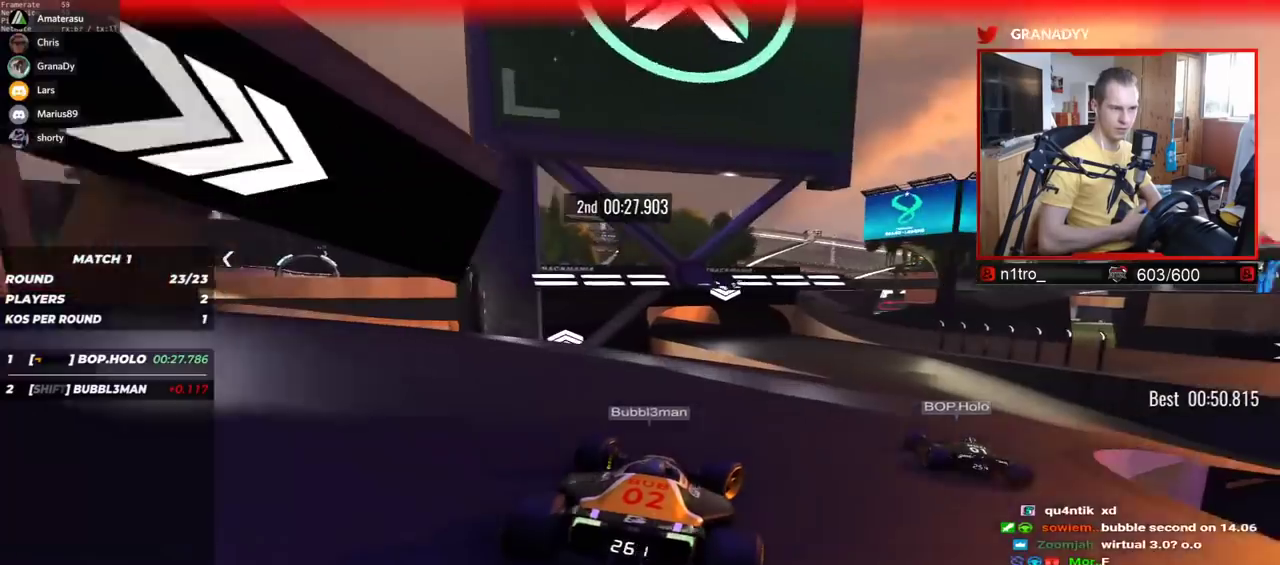
{"keys": ["left", "up"], "events": [[317, "right", "up"], [367, "left", "down"]]}
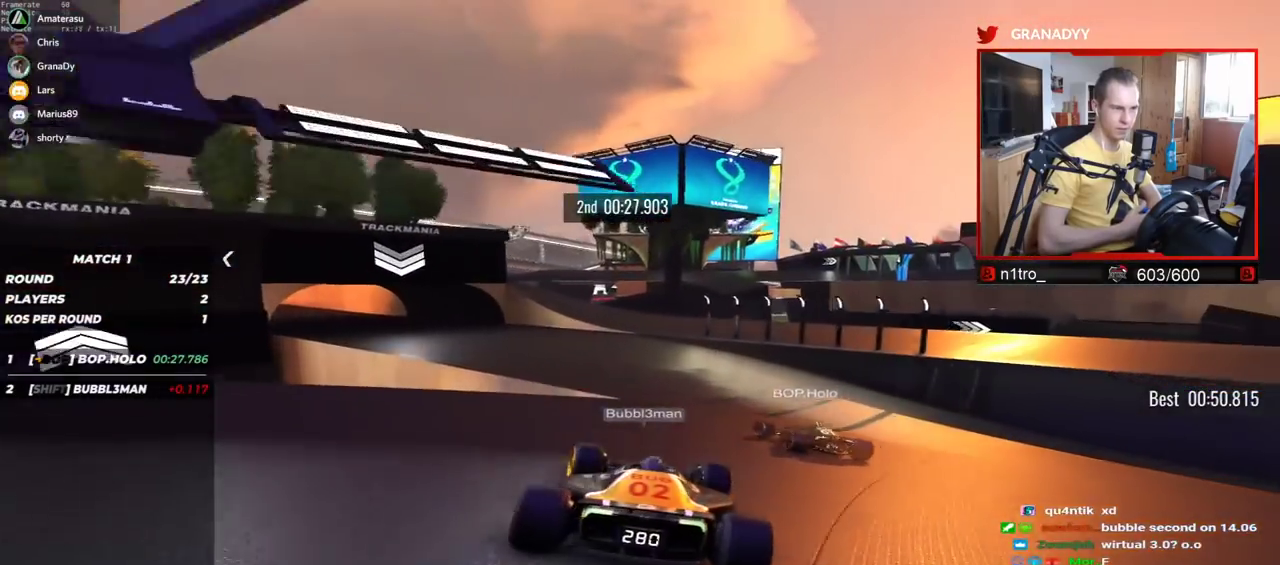
{"keys": ["left", "up"], "events": []}
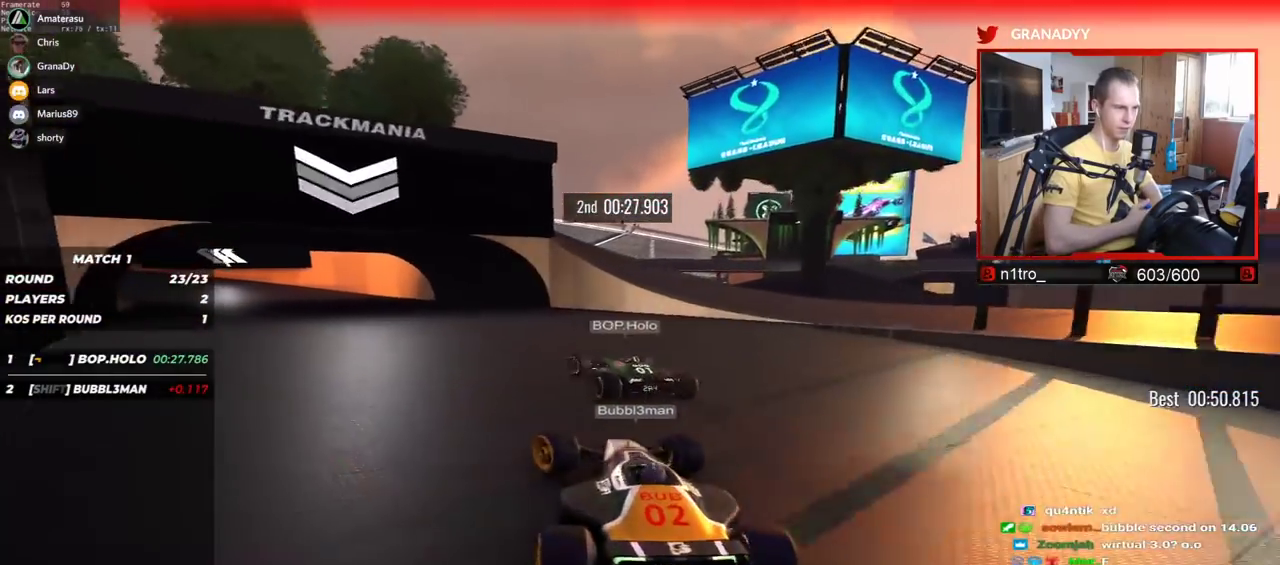
{"keys": ["left", "up"], "events": []}
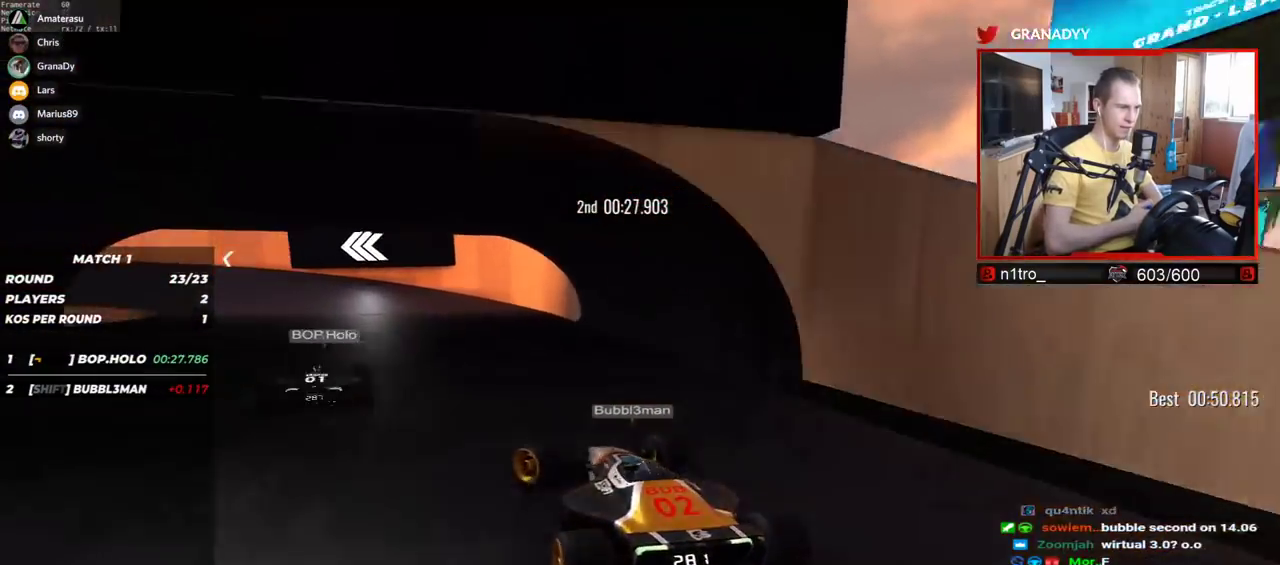
{"keys": ["left", "up"], "events": []}
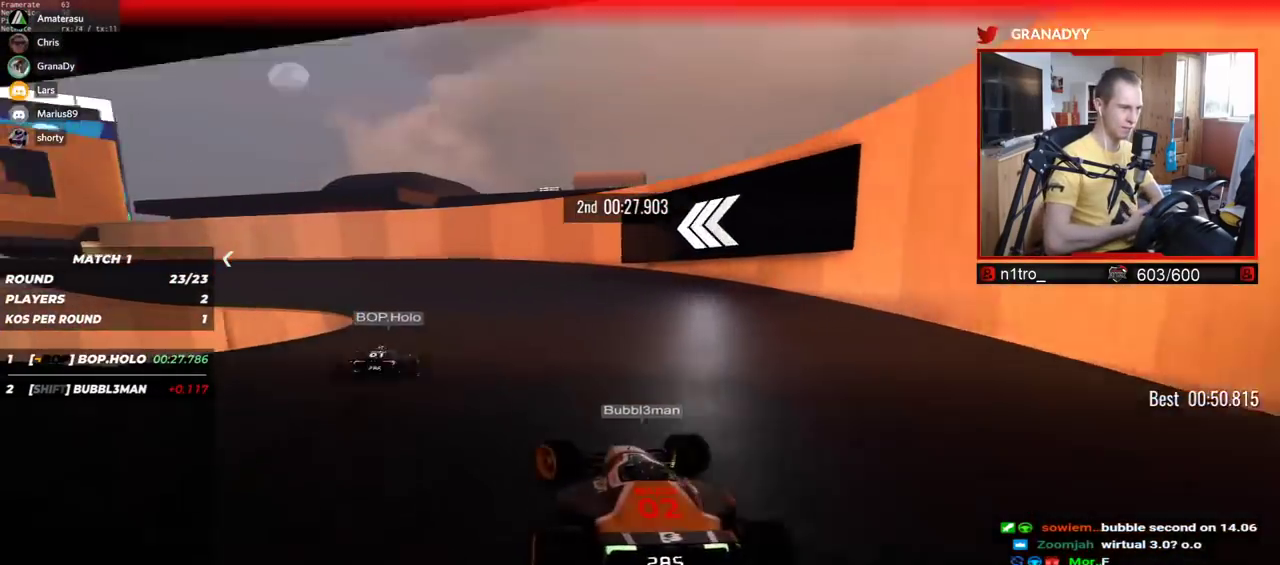
{"keys": ["left", "up"], "events": [[367, "left", "up"], [384, "left", "down"]]}
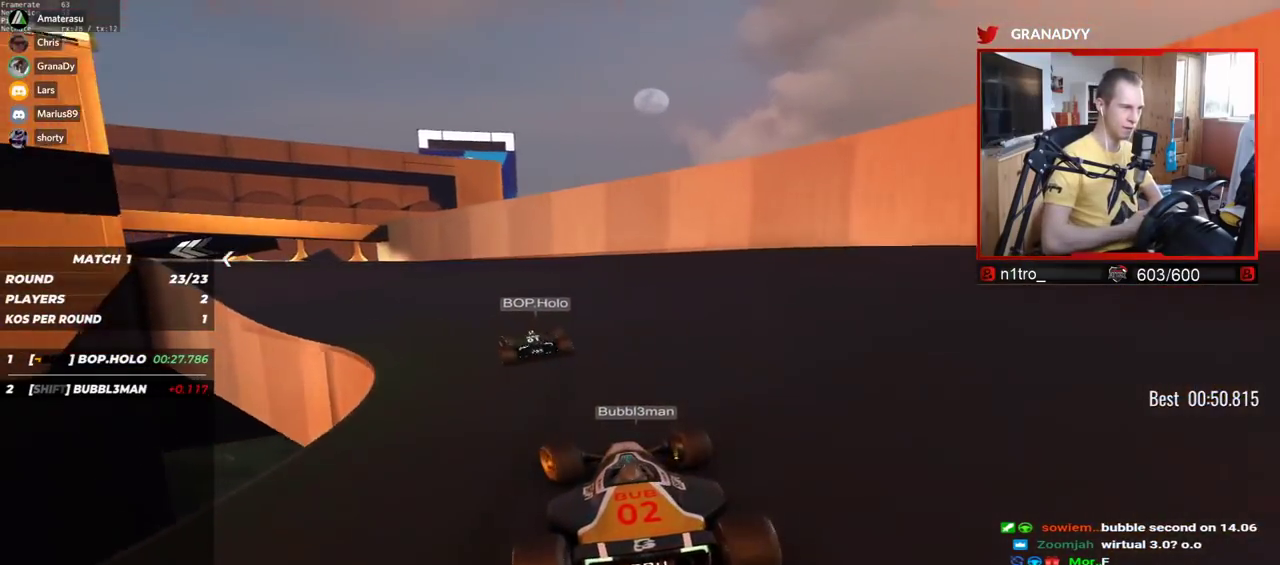
{"keys": ["left", "up"], "events": []}
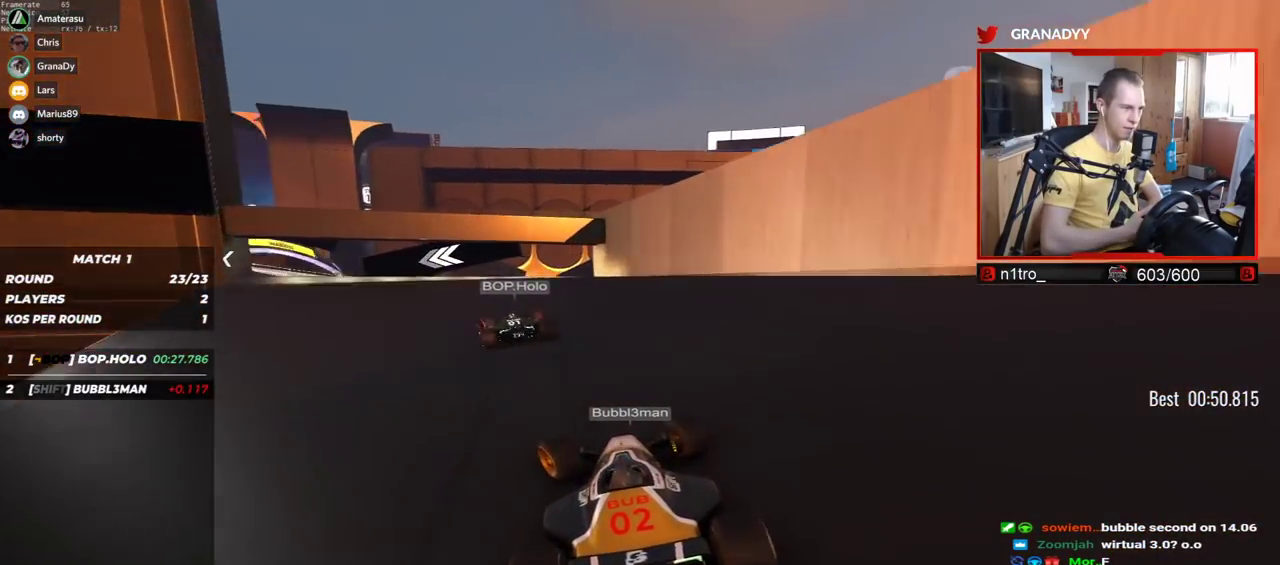
{"keys": ["left", "up"], "events": []}
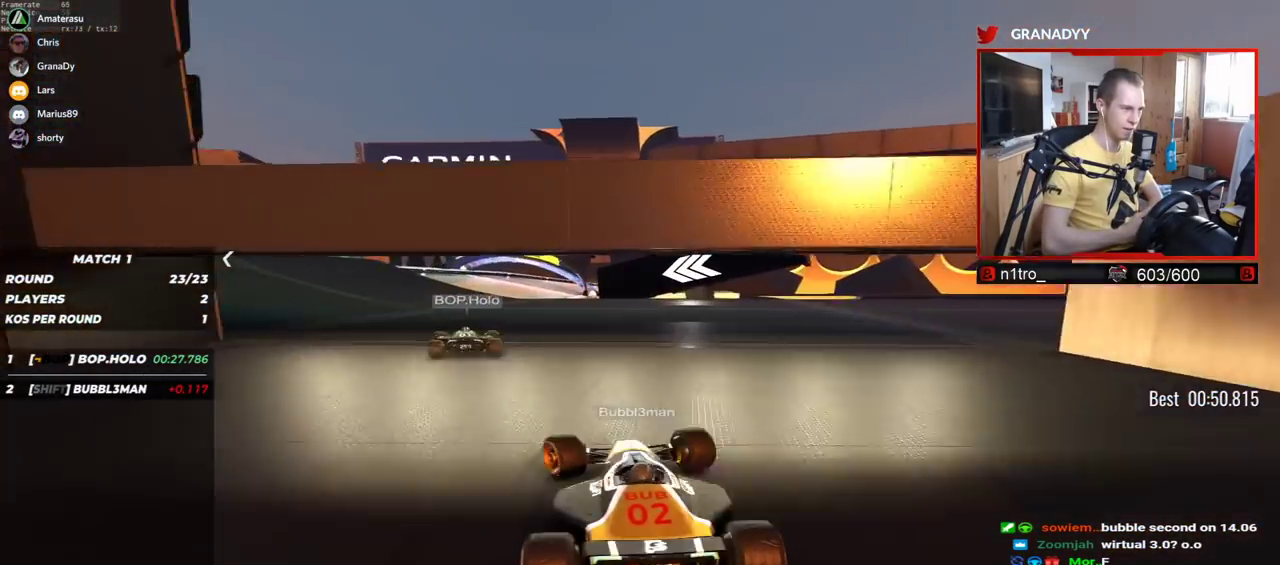
{"keys": ["up"], "events": [[200, "left", "up"]]}
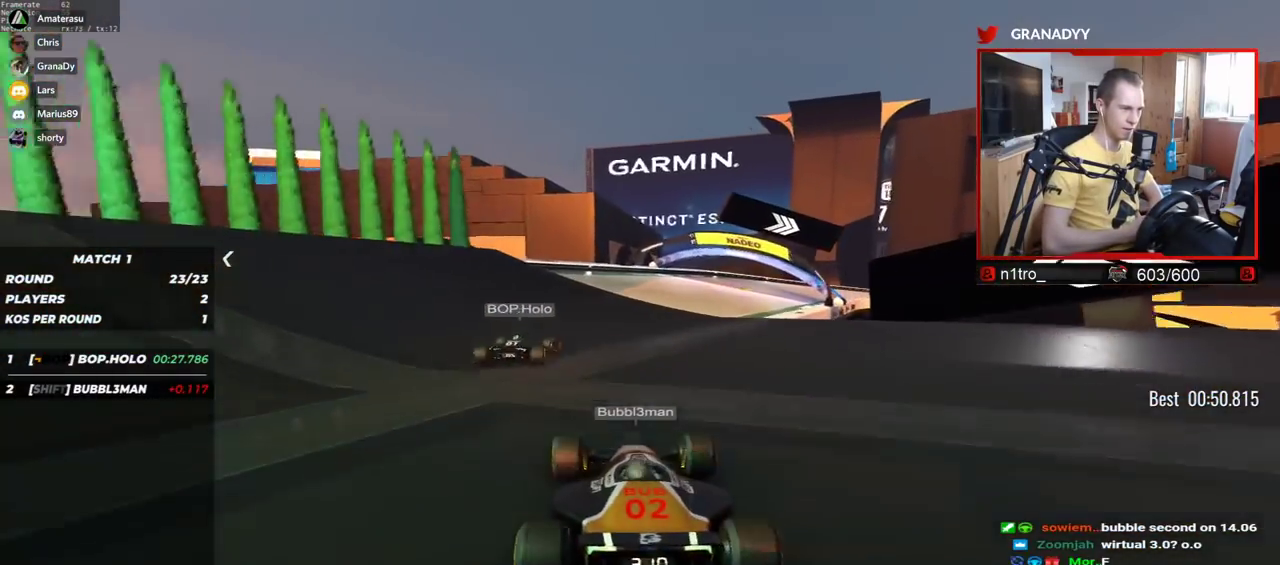
{"keys": ["right", "up"], "events": [[17, "right", "down"]]}
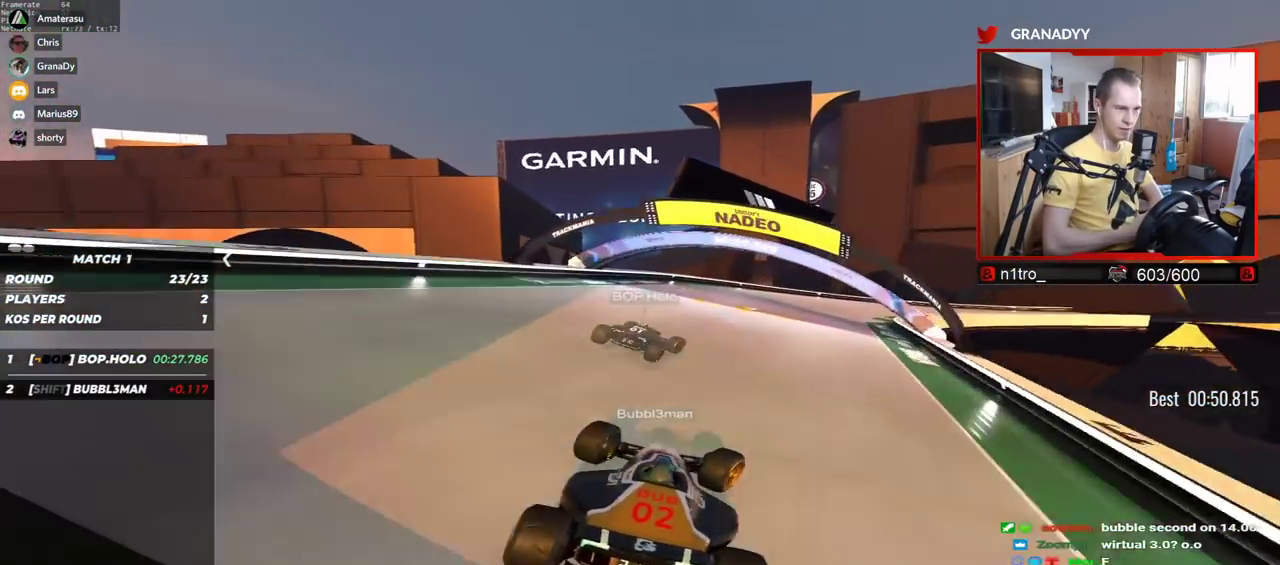
{"keys": ["right", "up"], "events": [[17, "down", "down"], [150, "down", "up"]]}
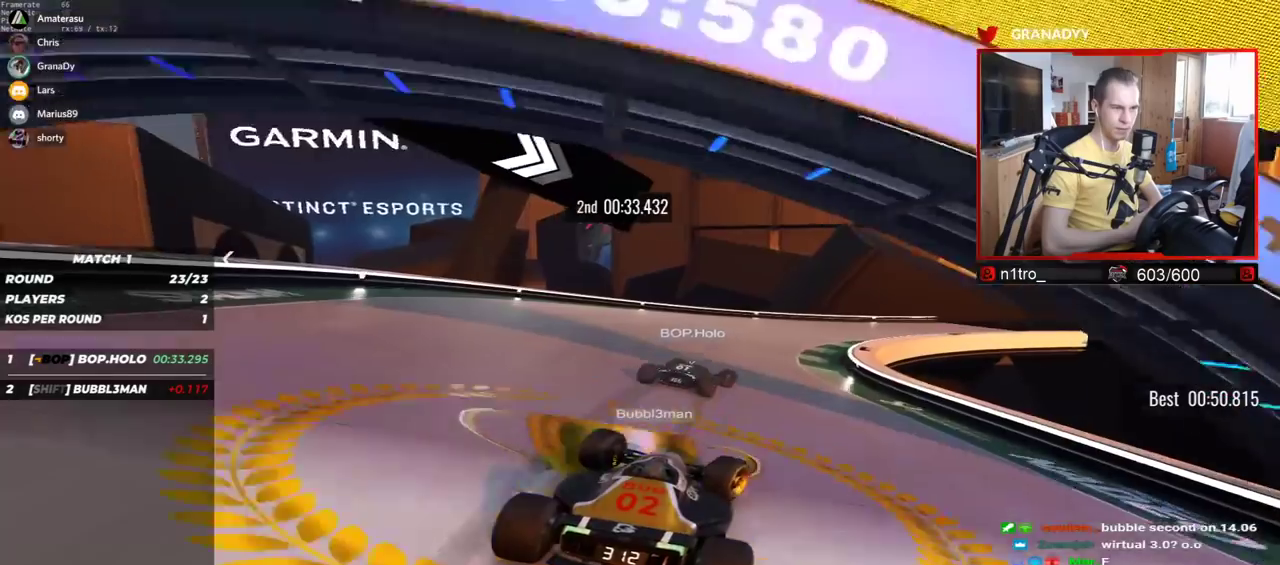
{"keys": ["right", "up"], "events": []}
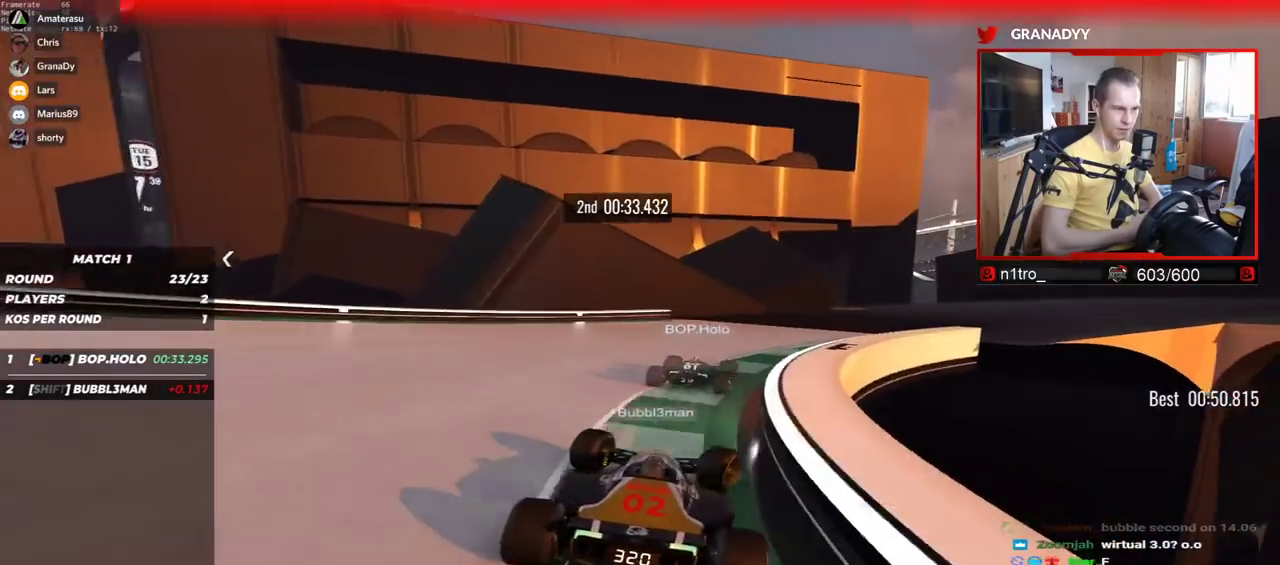
{"keys": ["right", "up"], "events": []}
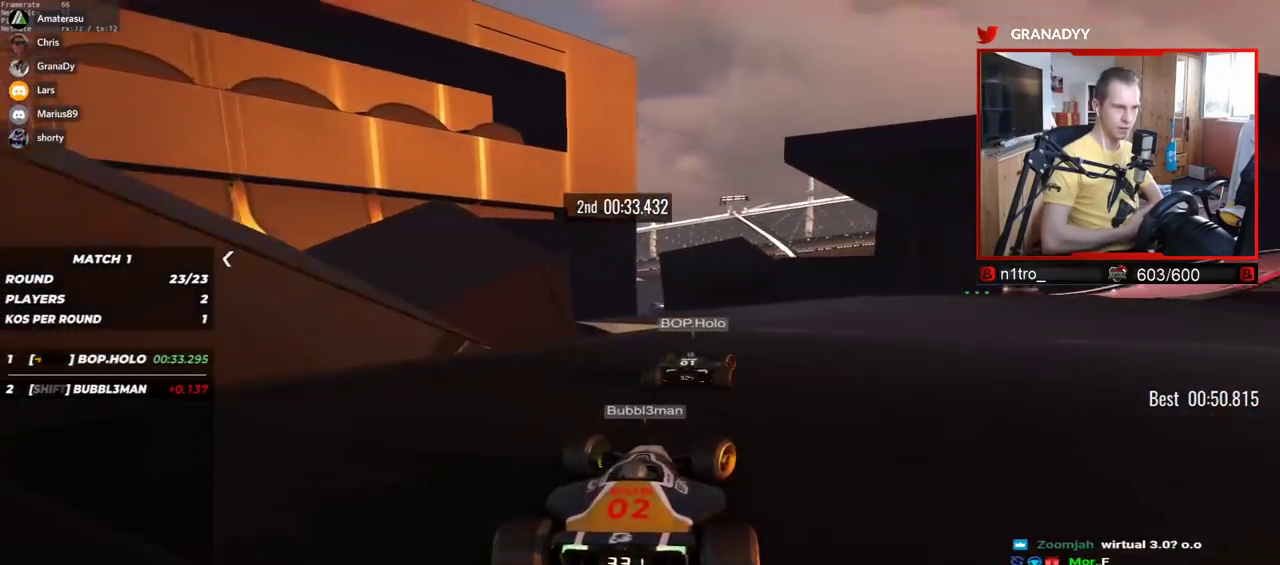
{"keys": ["right", "up"], "events": []}
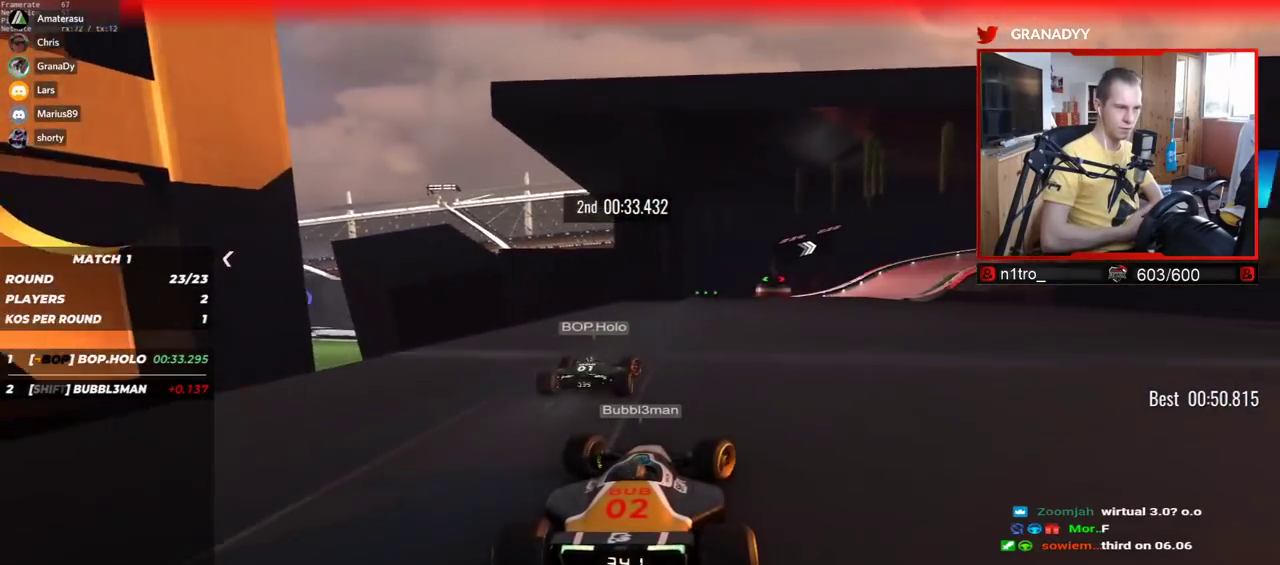
{"keys": ["up"], "events": [[17, "right", "up"], [367, "right", "down"], [467, "right", "up"]]}
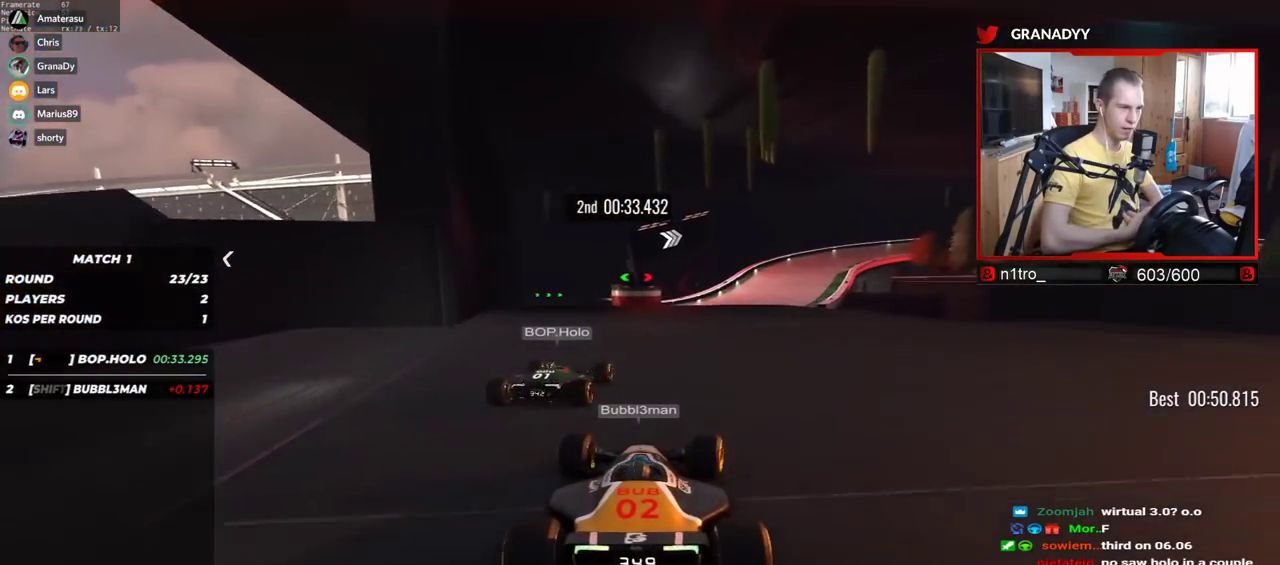
{"keys": ["right", "up"], "events": [[317, "right", "down"]]}
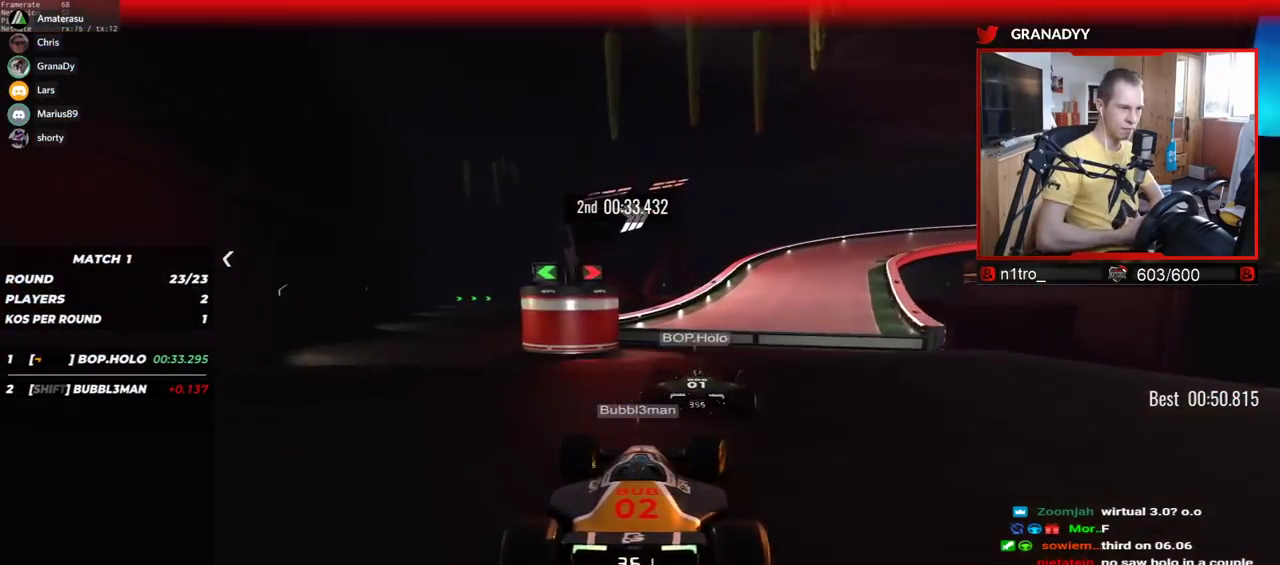
{"keys": ["down", "right", "up"], "events": [[317, "down", "down"]]}
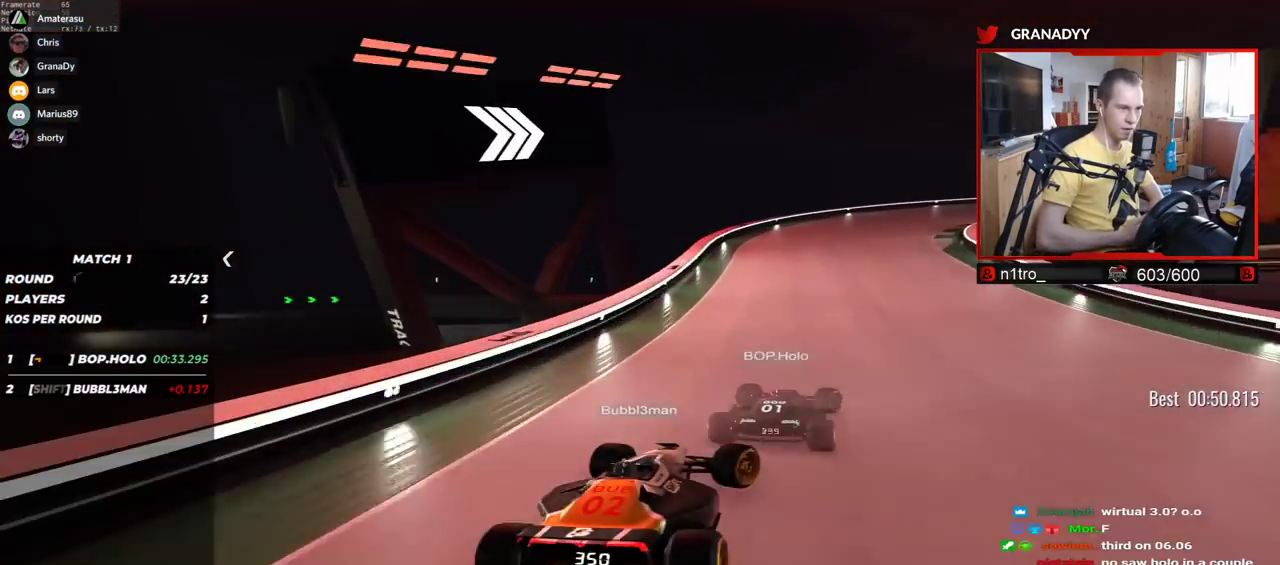
{"keys": ["right", "up"], "events": [[67, "down", "up"], [250, "down", "down"], [384, "down", "up"]]}
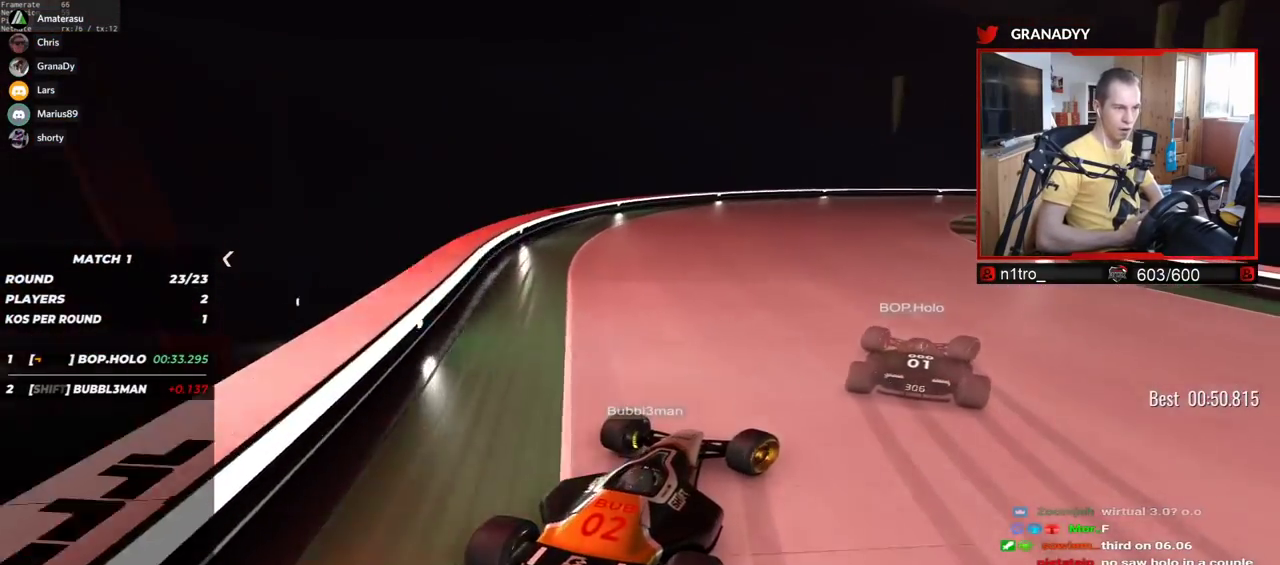
{"keys": ["right", "up"], "events": [[384, "down", "down"], [434, "down", "up"]]}
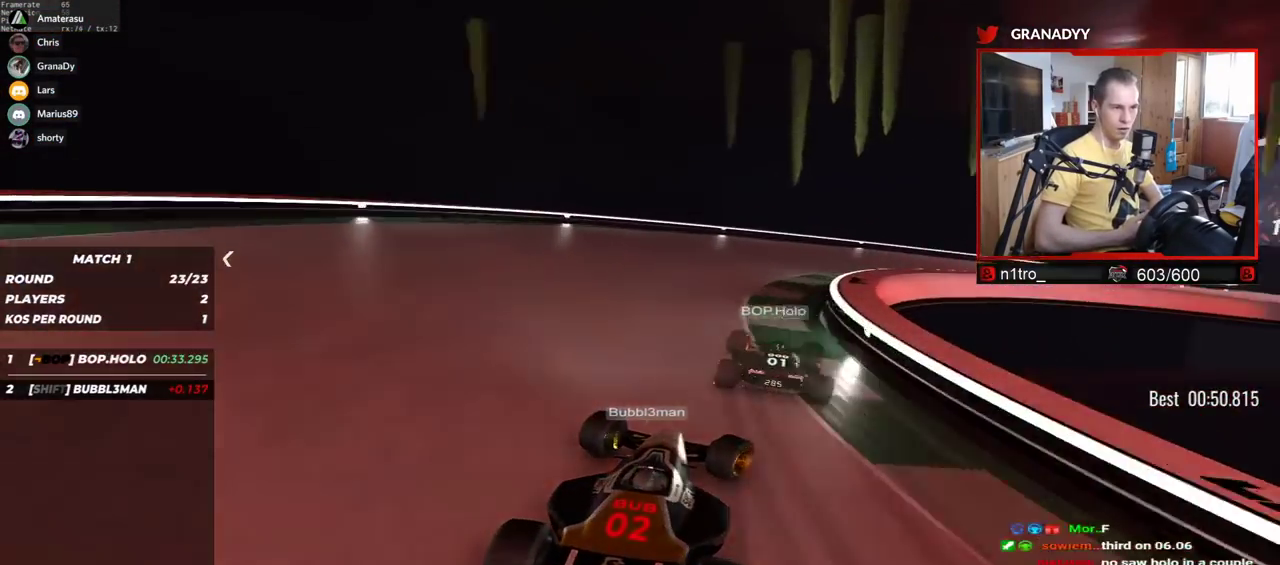
{"keys": ["right", "up"], "events": [[417, "up", "up"], [467, "up", "down"]]}
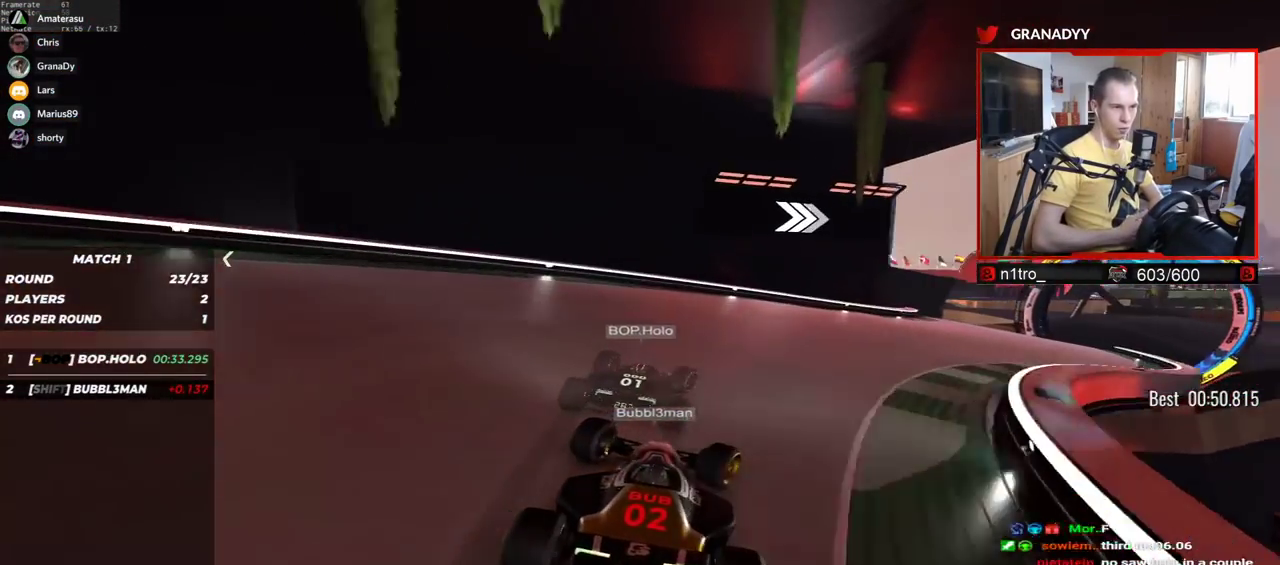
{"keys": ["right", "up"], "events": []}